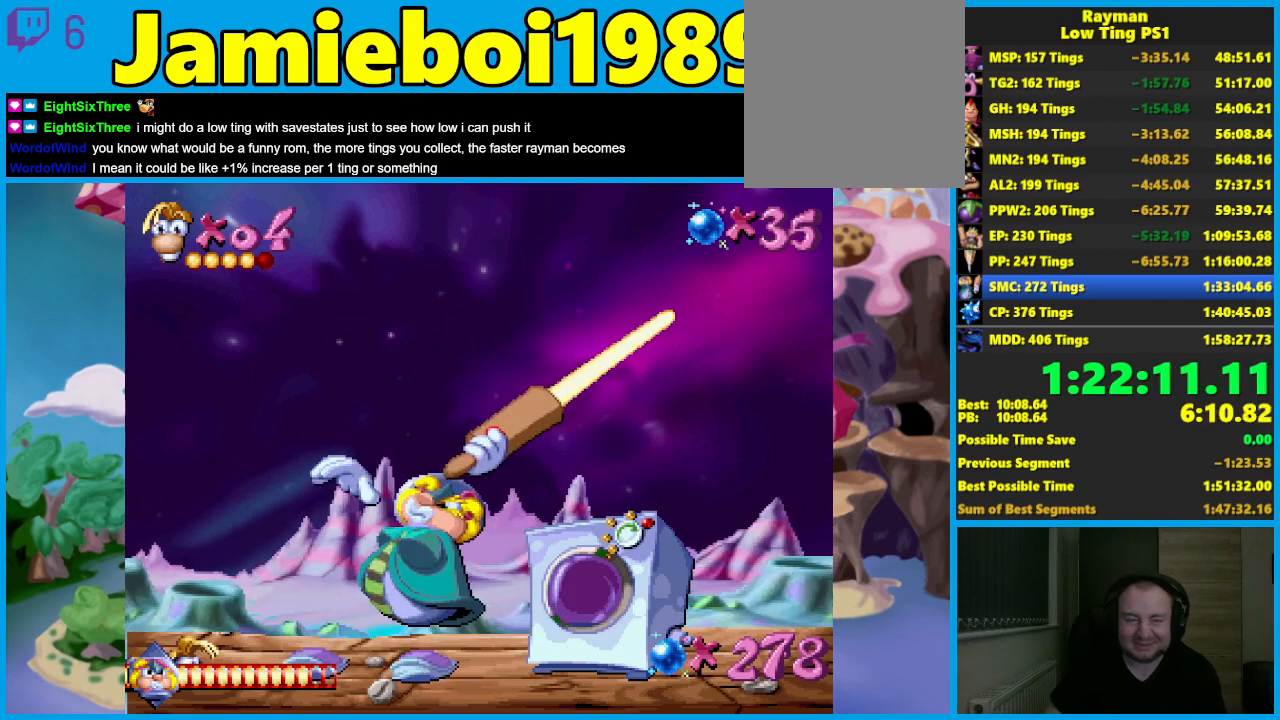
Gameplay with a controller (Xbox layout); each line is a JSON object with the inputs held at the frame after it. "events" lists button and stick changes between this image and that frame as [ms after this image, input, new state], when the widget could be followed in between. Not read: R3 right_stick.
{"buttons": [], "left_stick": "down", "events": []}
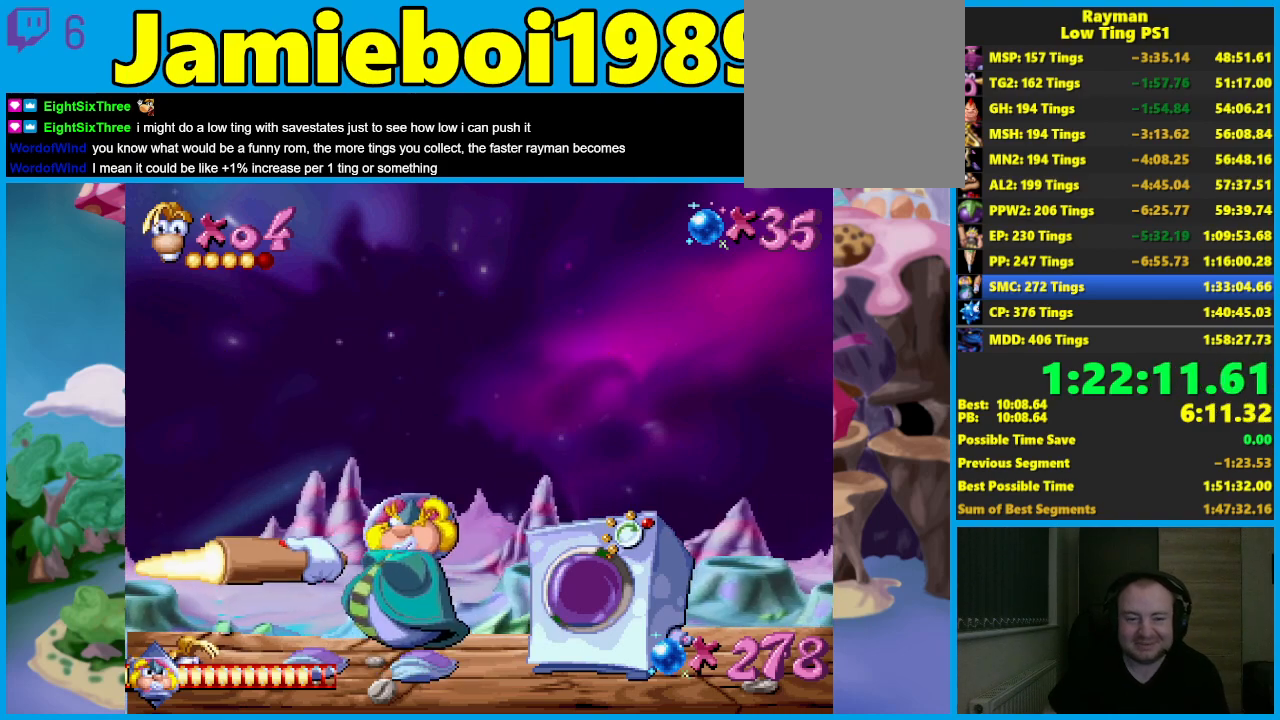
{"buttons": [], "left_stick": "down", "events": []}
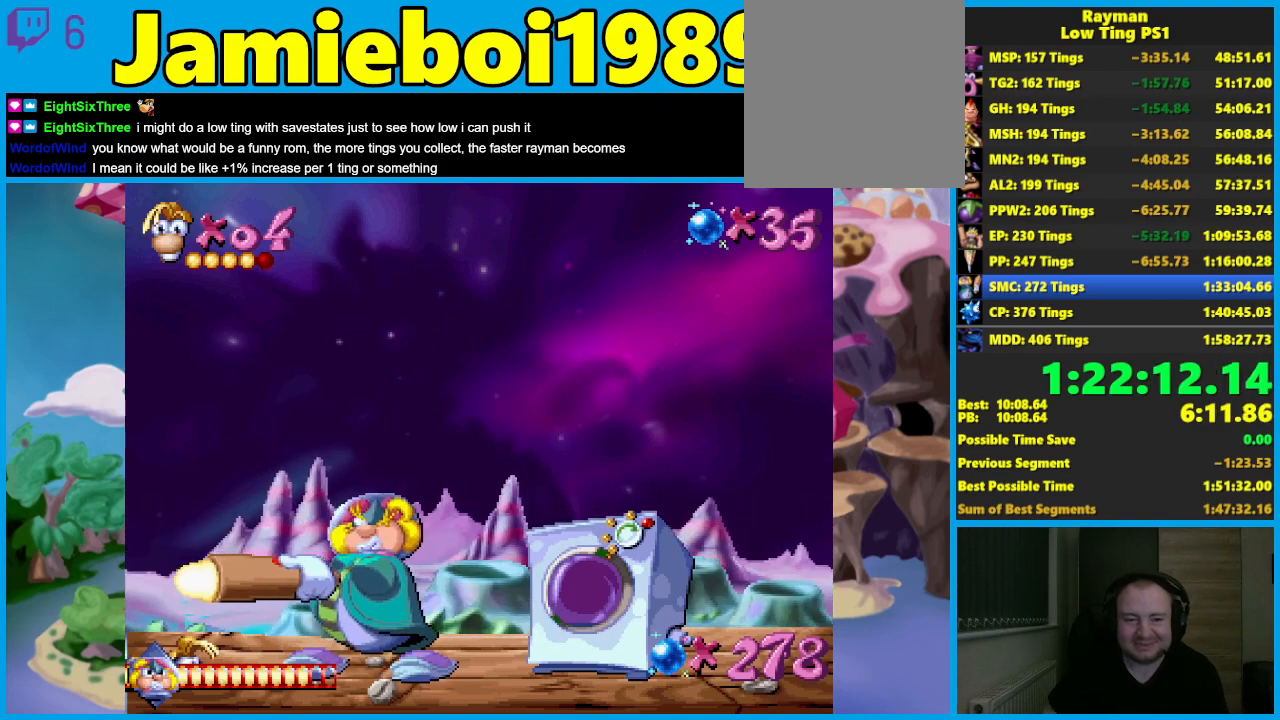
{"buttons": [], "left_stick": "down", "events": []}
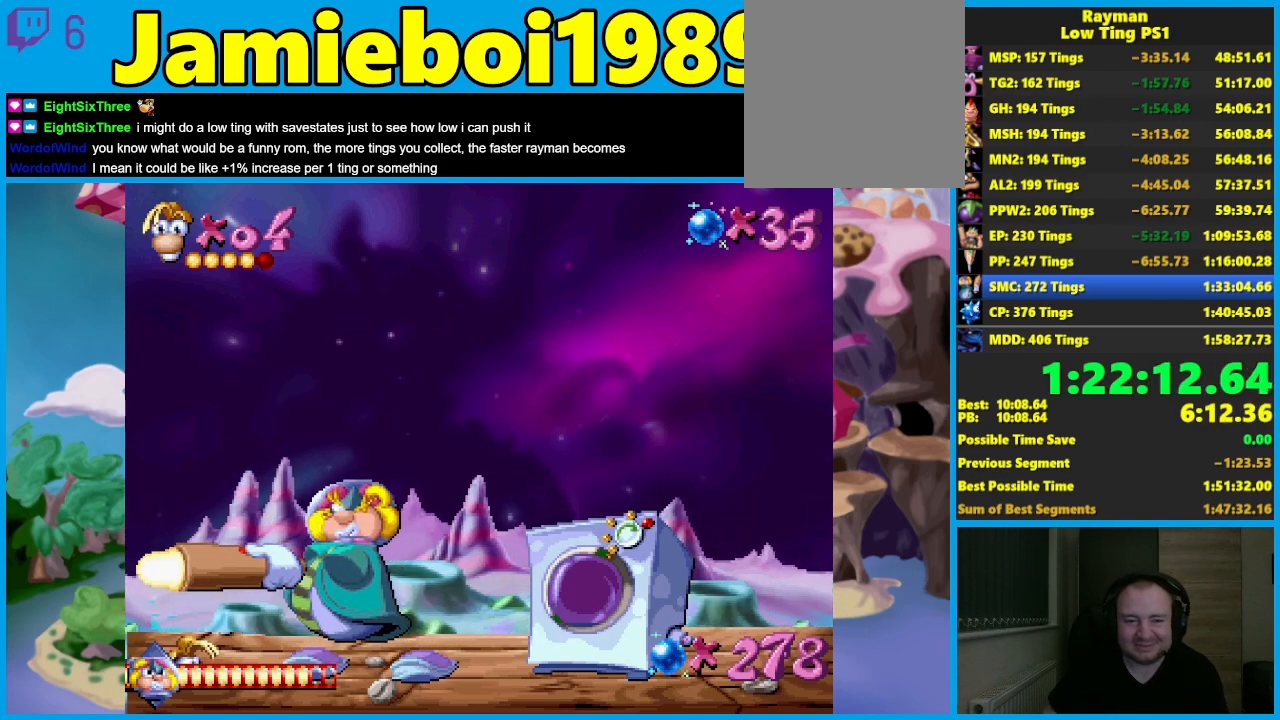
{"buttons": [], "left_stick": "center", "events": [[83, "left_stick", "center"], [317, "A", "down"], [467, "A", "up"]]}
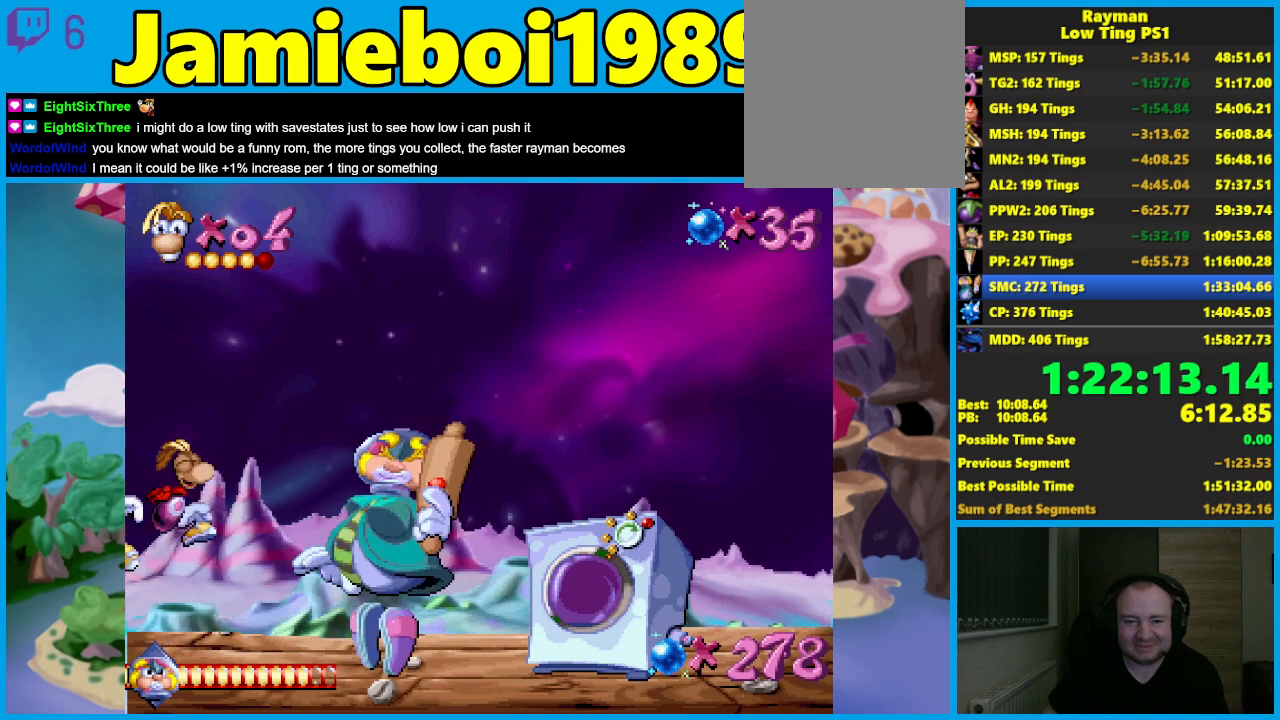
{"buttons": [], "left_stick": "center", "events": [[100, "X", "down"], [167, "X", "up"]]}
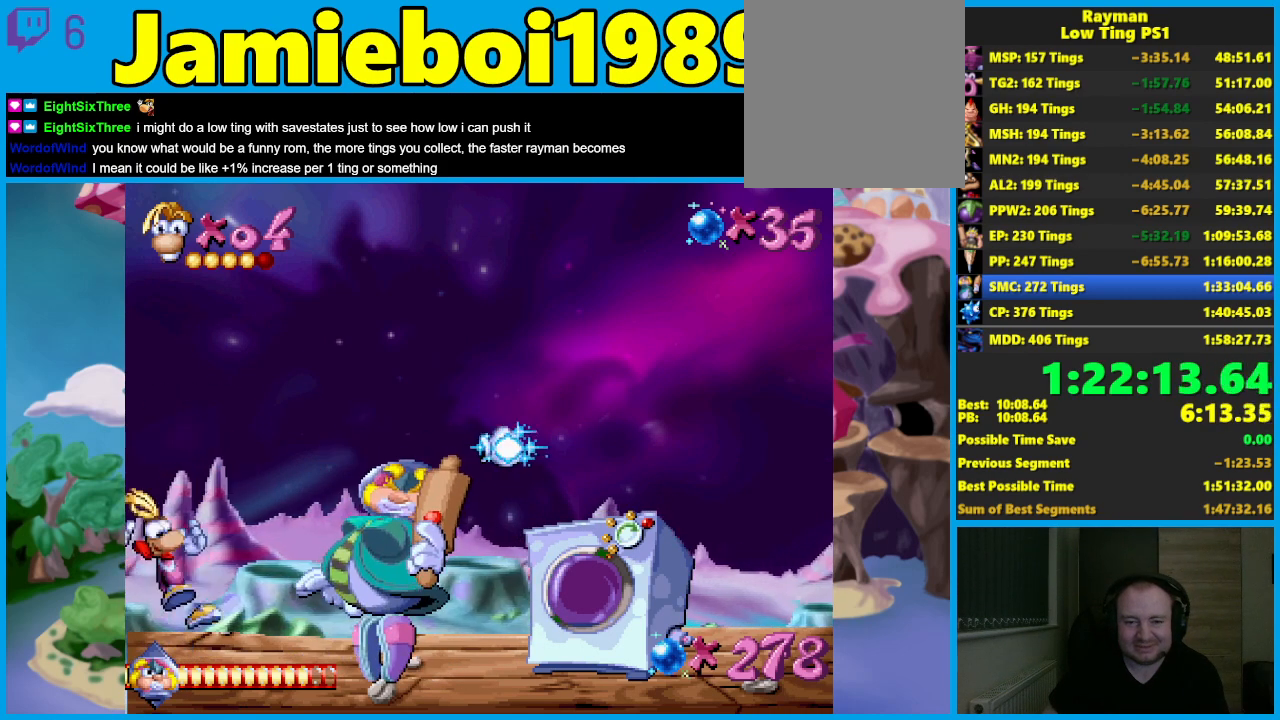
{"buttons": [], "left_stick": "center", "events": [[317, "A", "down"], [417, "A", "up"]]}
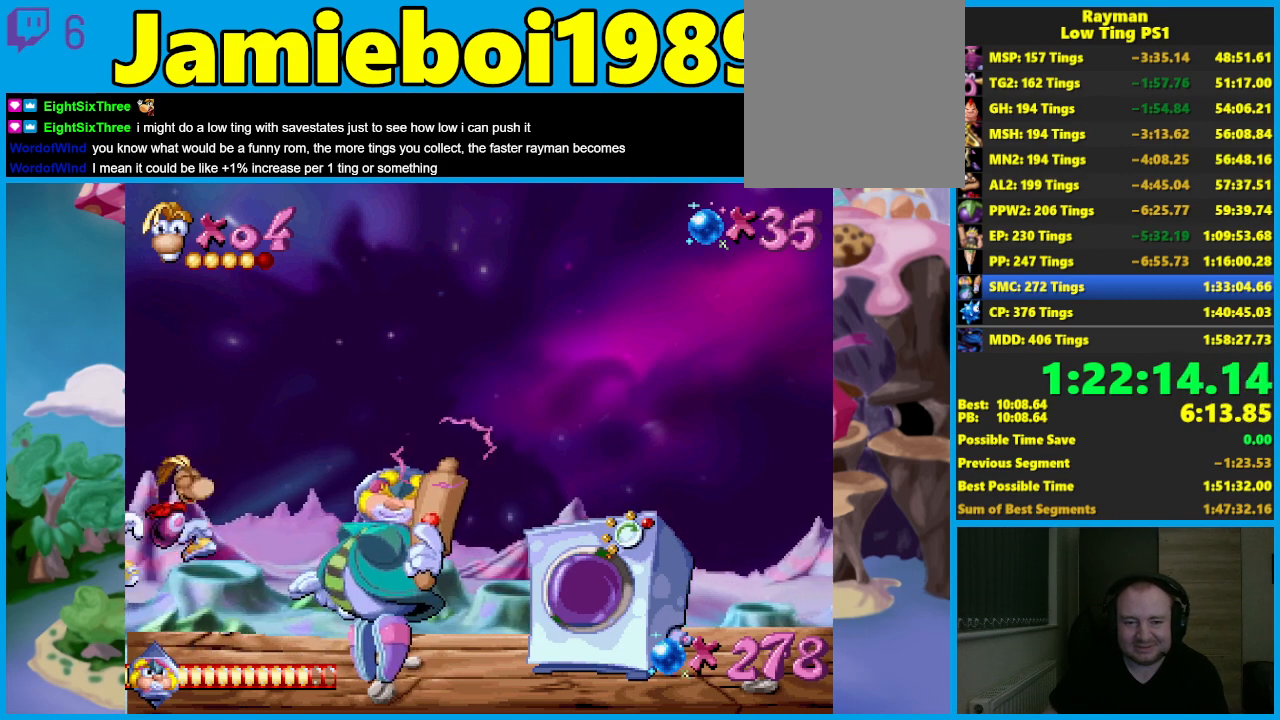
{"buttons": [], "left_stick": "center", "events": [[17, "X", "down"], [100, "X", "up"], [167, "X", "down"], [217, "X", "up"]]}
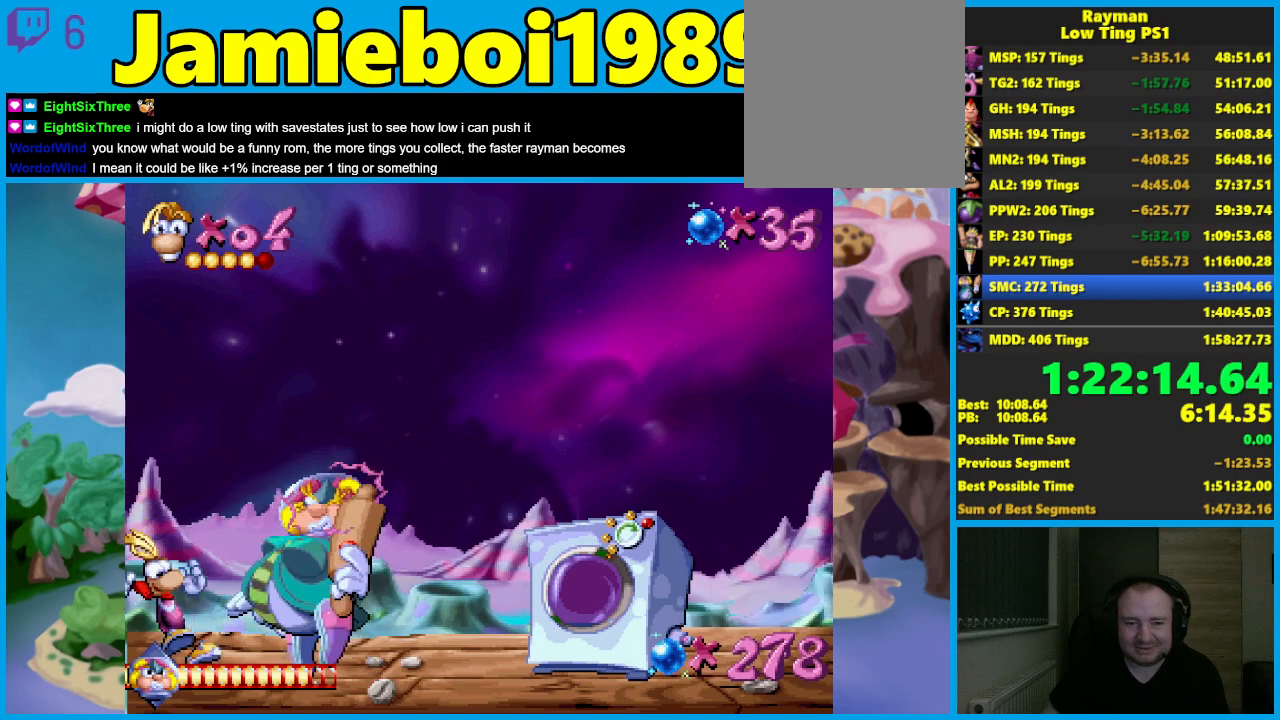
{"buttons": ["X"], "left_stick": "center", "events": [[117, "A", "down"], [217, "A", "up"], [317, "X", "down"], [383, "X", "up"], [433, "X", "down"]]}
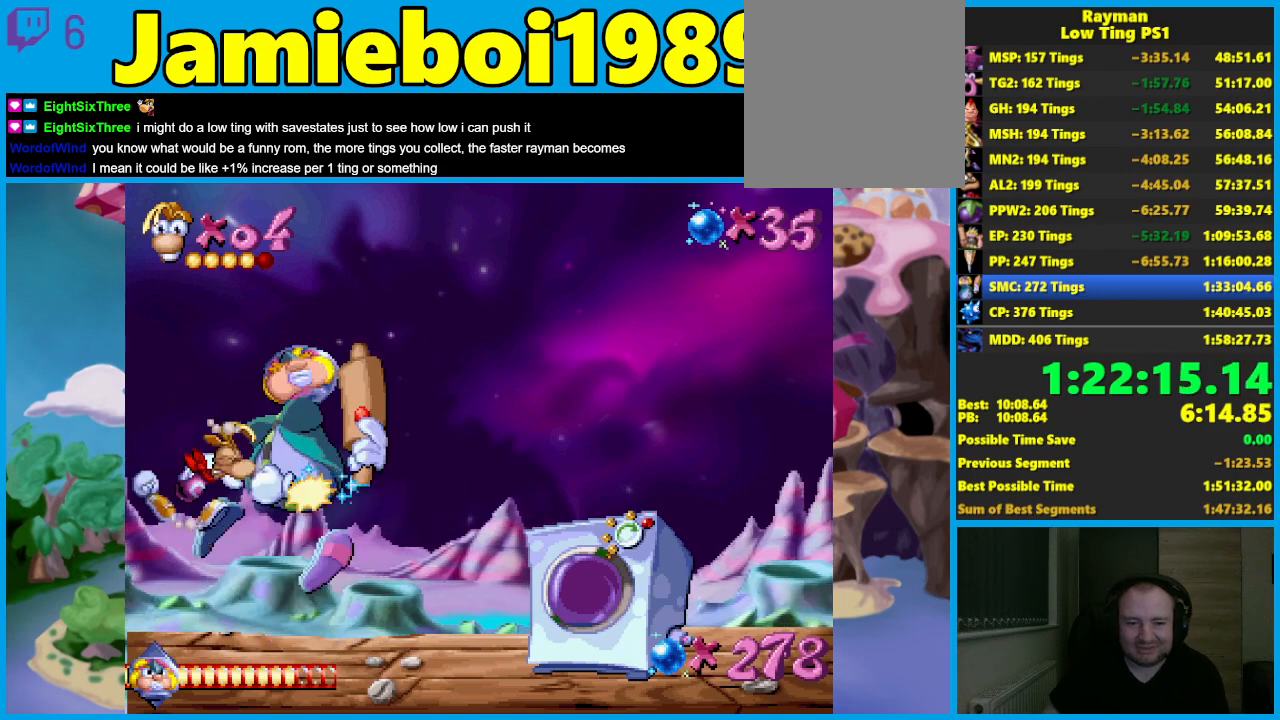
{"buttons": [], "left_stick": "down", "events": [[33, "X", "up"], [300, "left_stick", "down"]]}
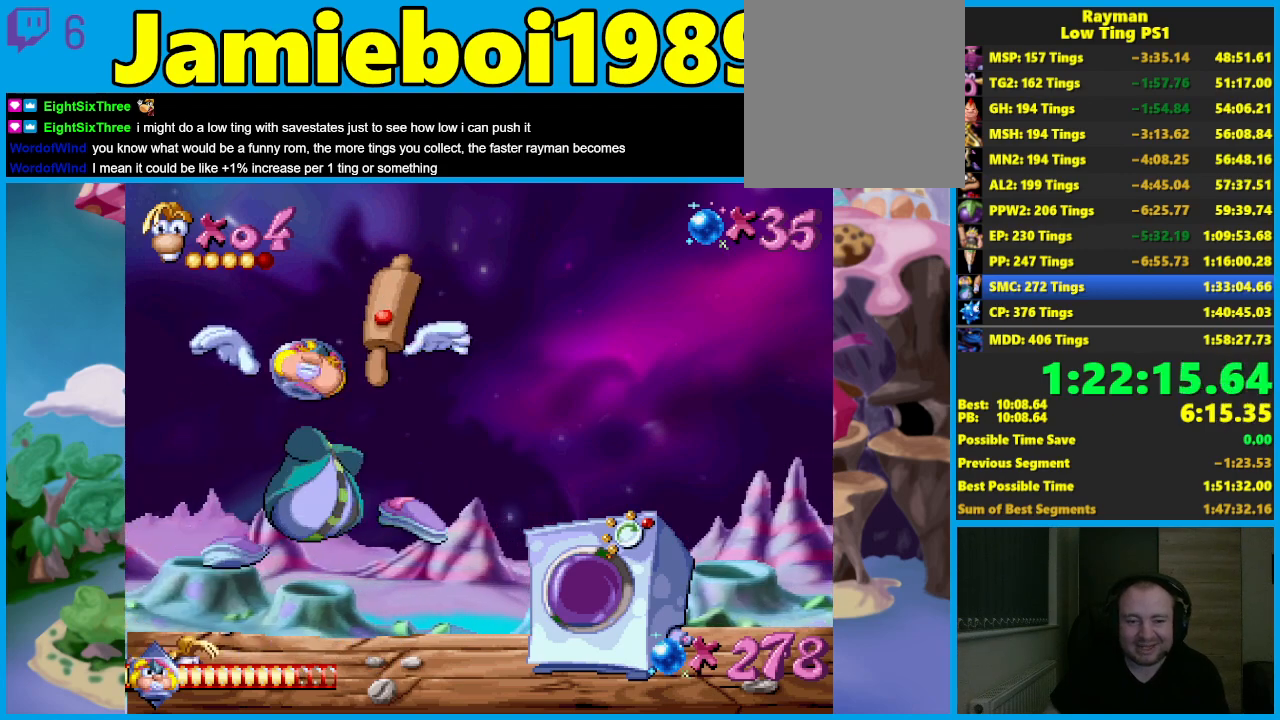
{"buttons": [], "left_stick": "down", "events": []}
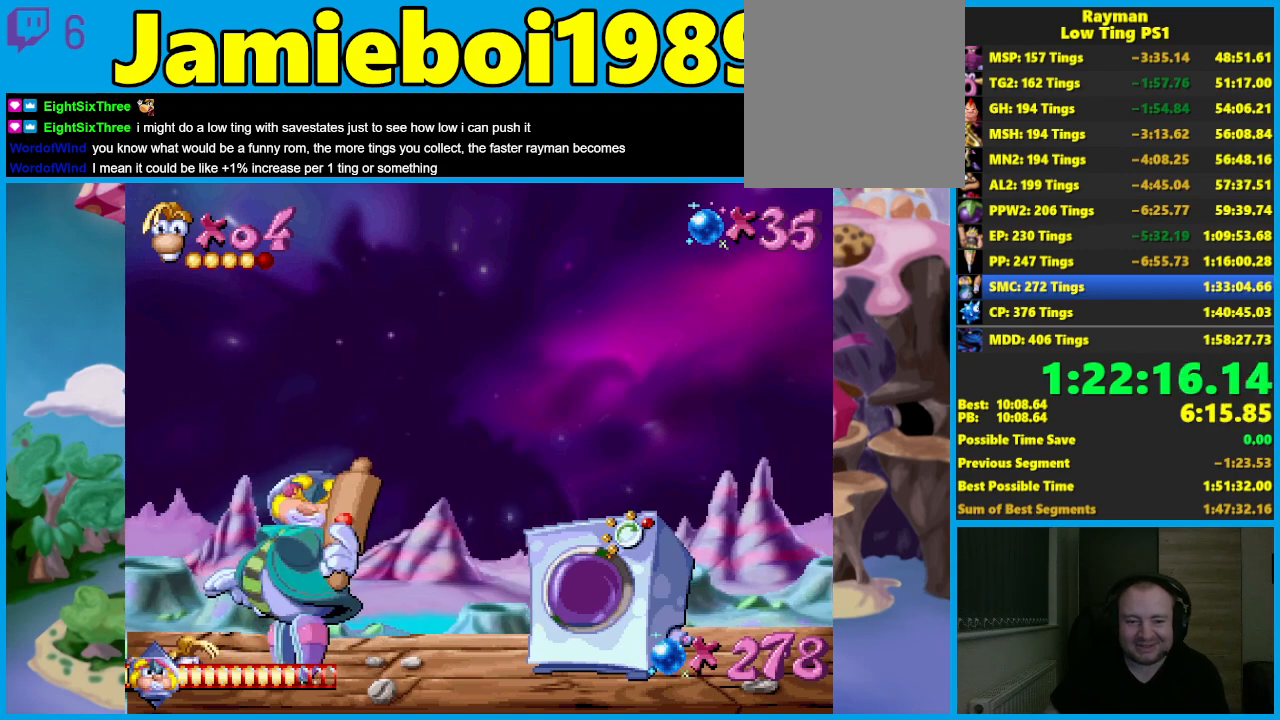
{"buttons": [], "left_stick": "right", "events": [[400, "left_stick", "center"], [483, "left_stick", "right"]]}
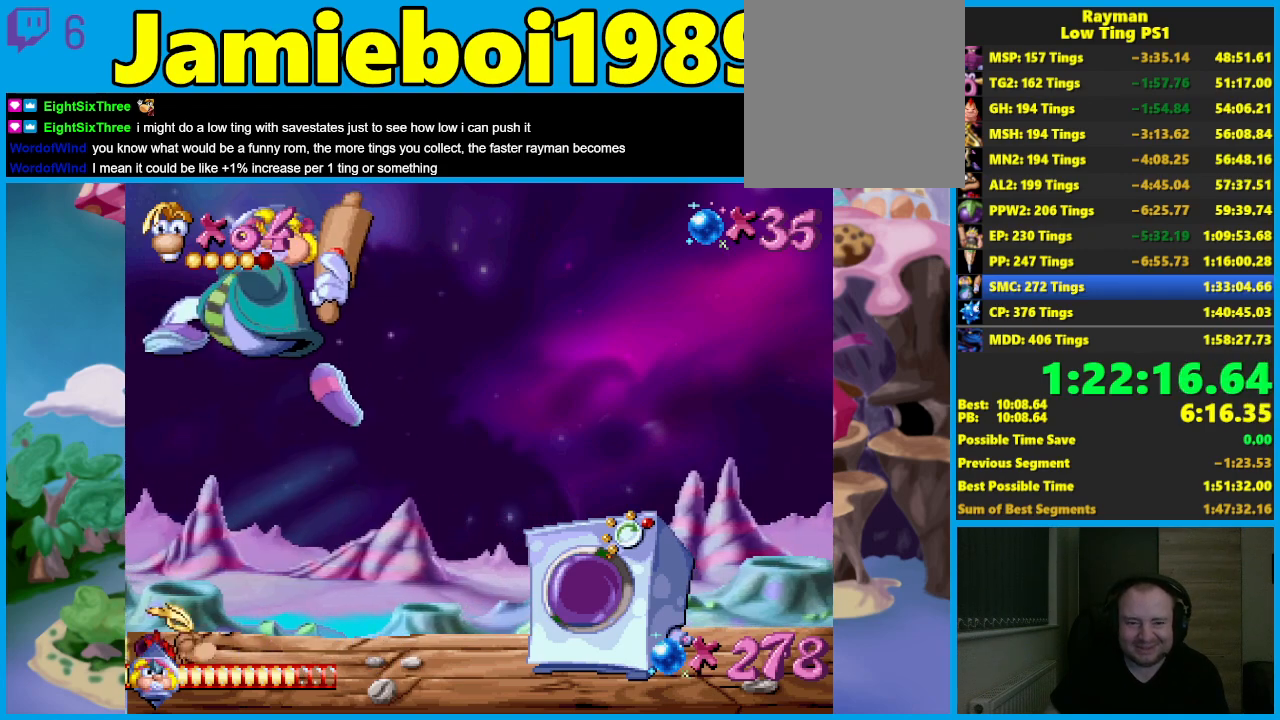
{"buttons": [], "left_stick": "right", "events": []}
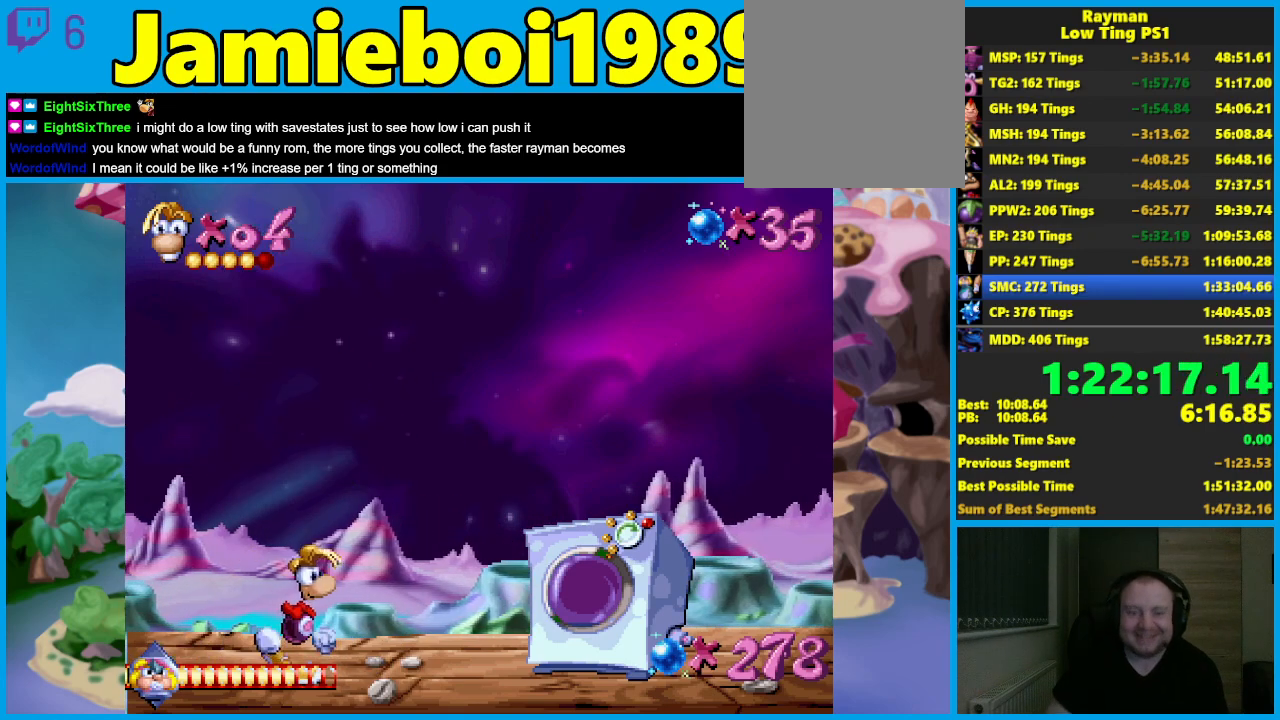
{"buttons": [], "left_stick": "right", "events": []}
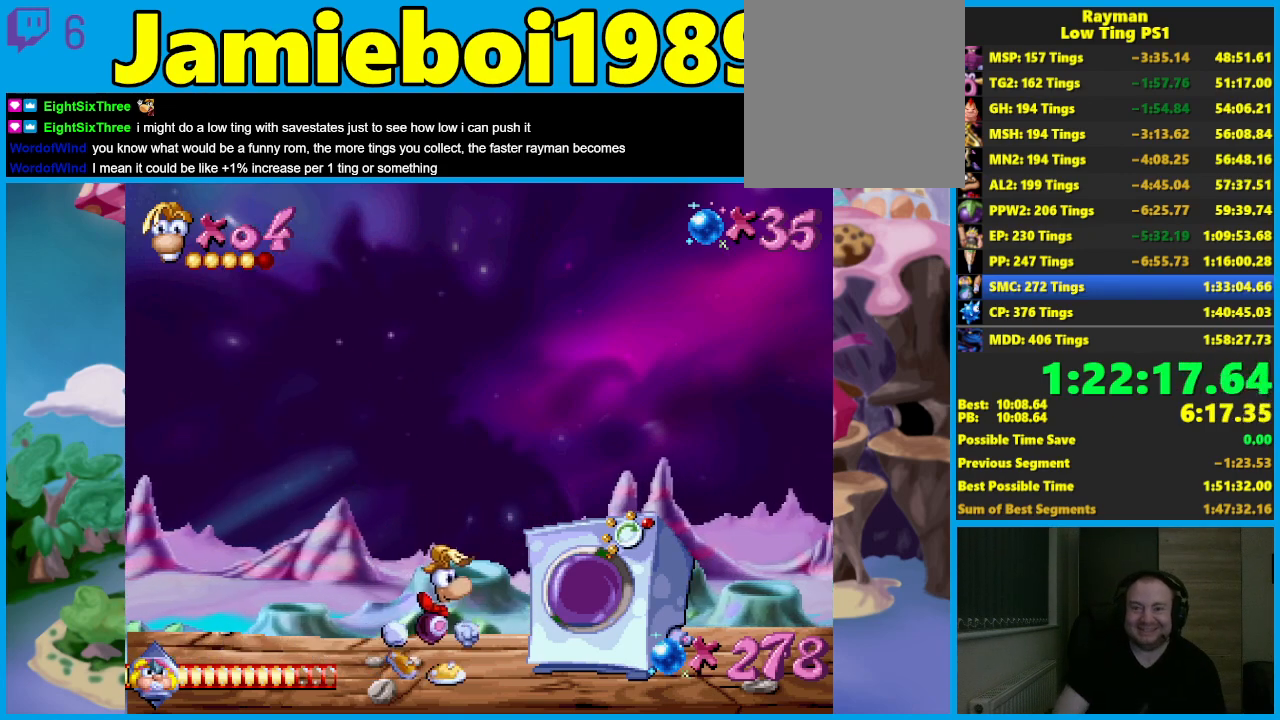
{"buttons": [], "left_stick": "center", "events": [[100, "left_stick", "center"]]}
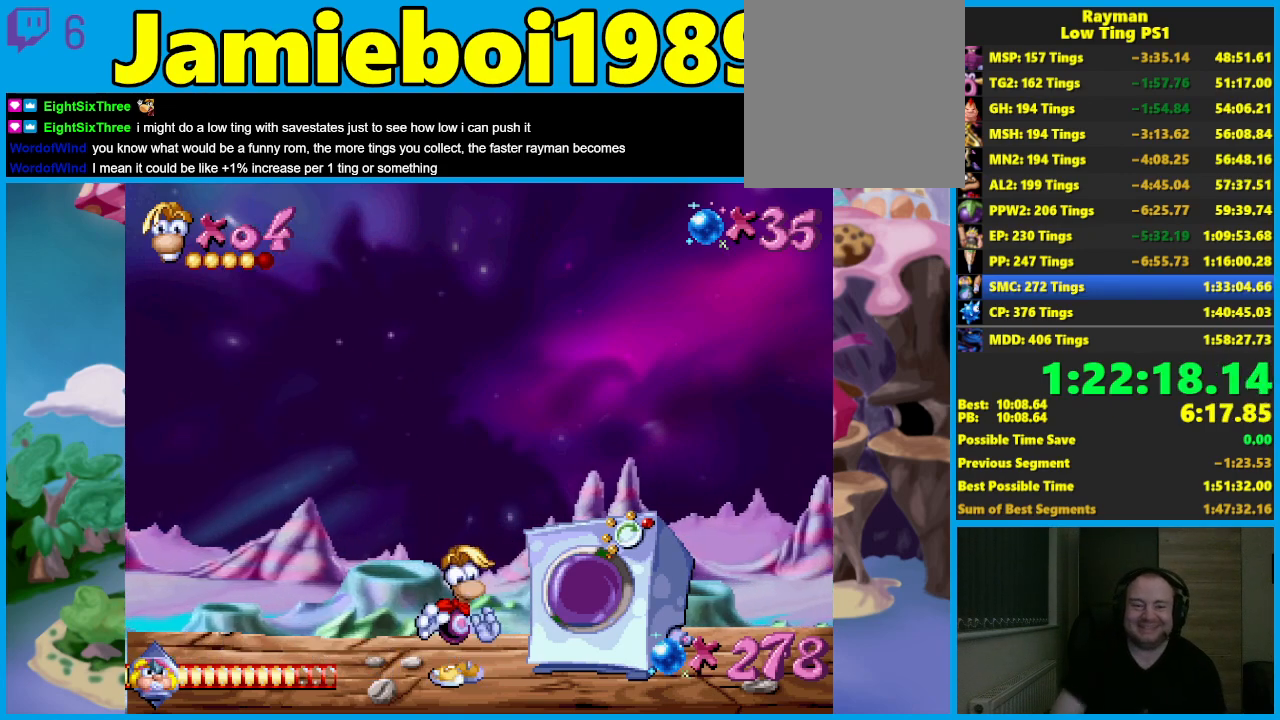
{"buttons": [], "left_stick": "center", "events": []}
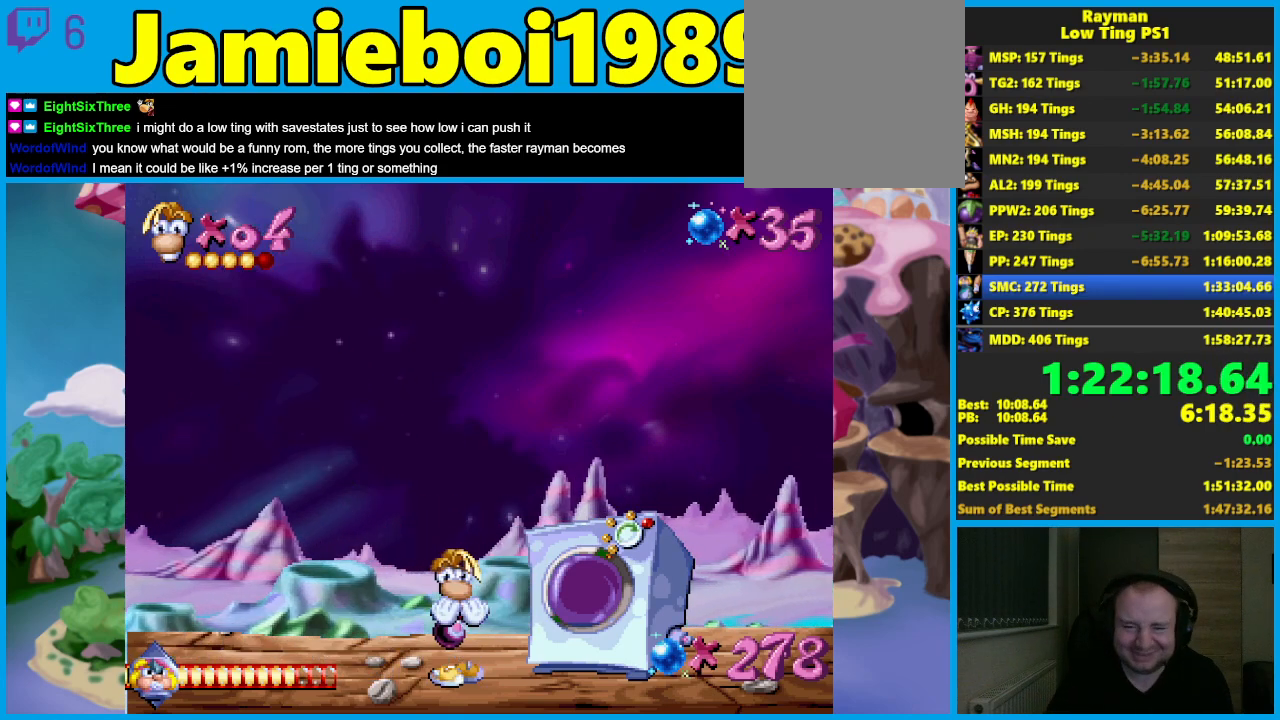
{"buttons": [], "left_stick": "center", "events": []}
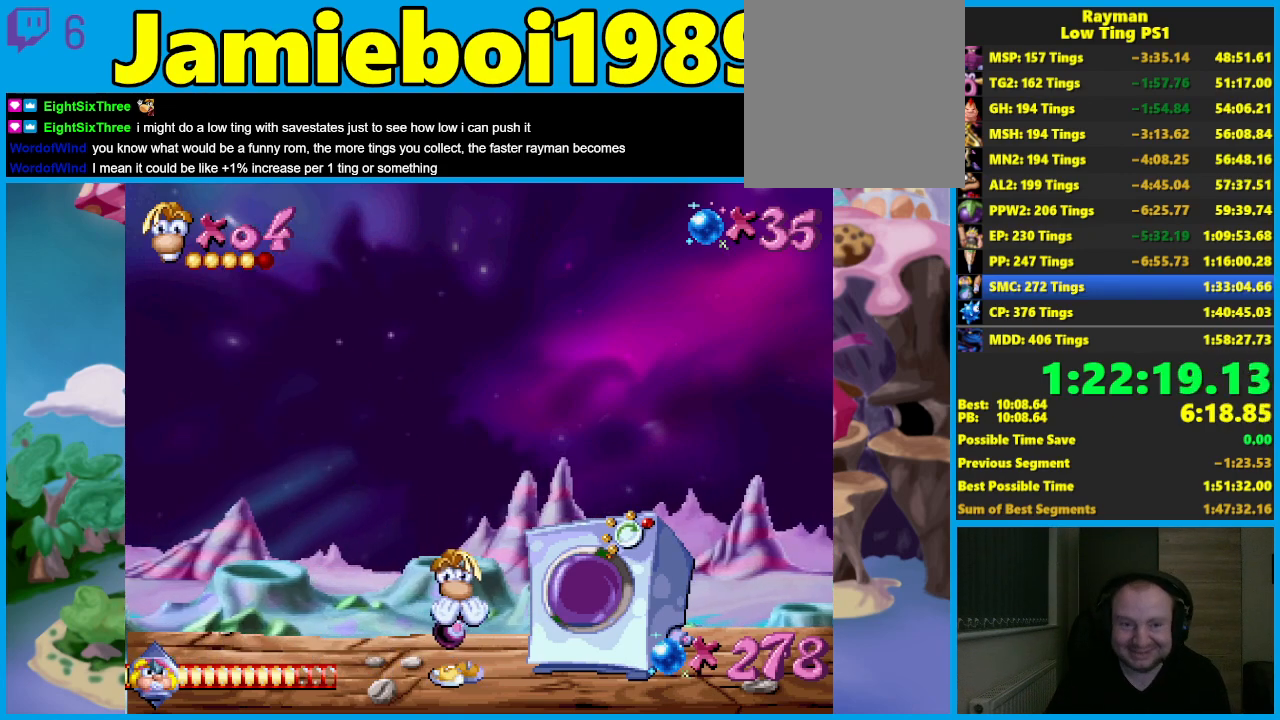
{"buttons": [], "left_stick": "center", "events": []}
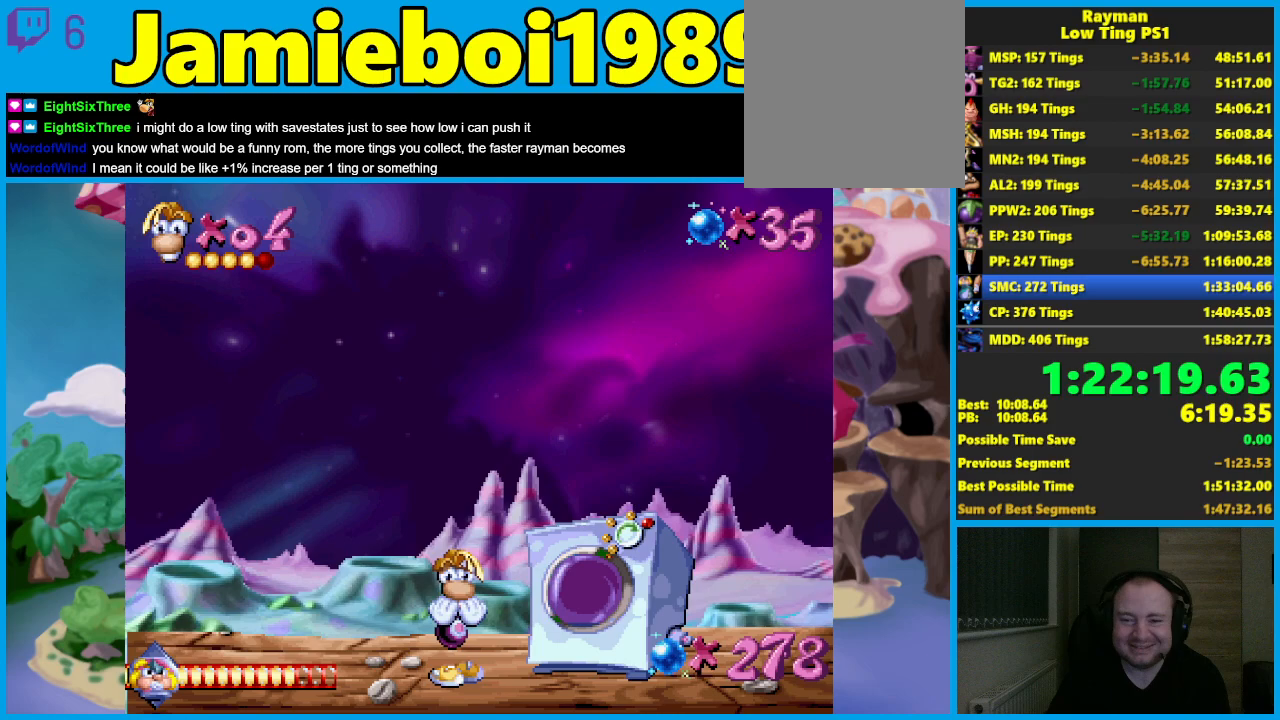
{"buttons": [], "left_stick": "center", "events": []}
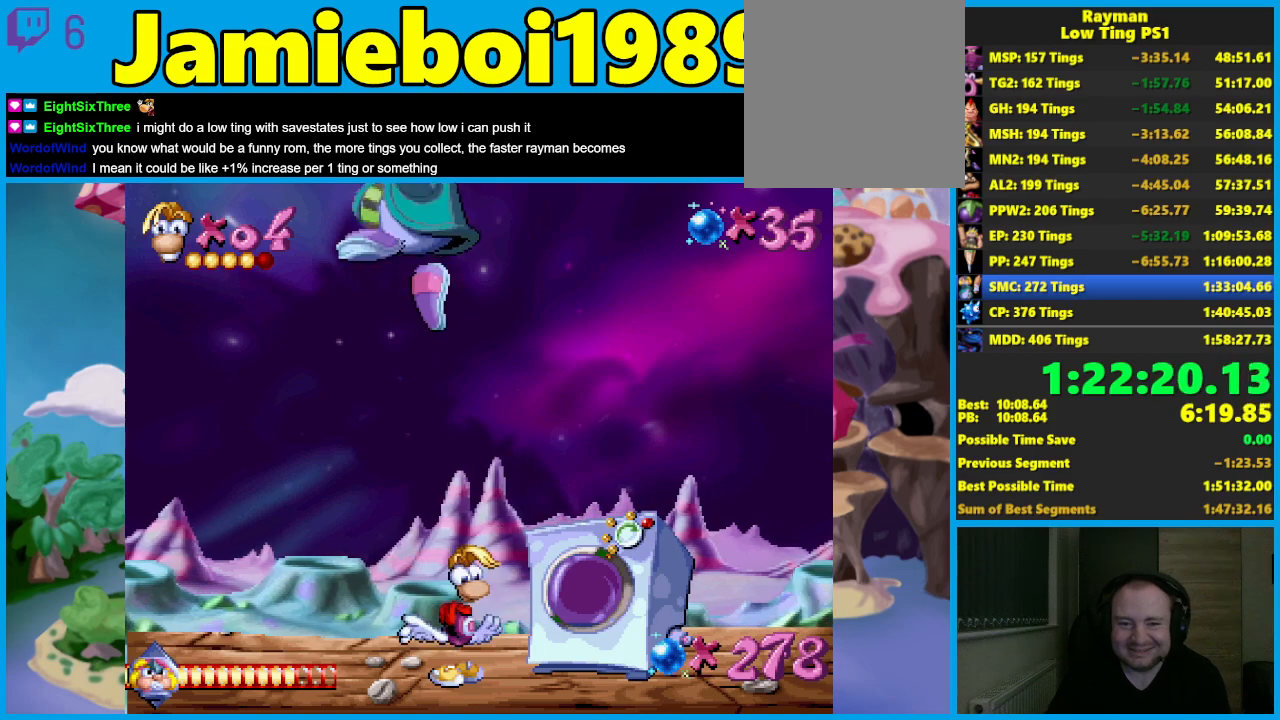
{"buttons": [], "left_stick": "center", "events": []}
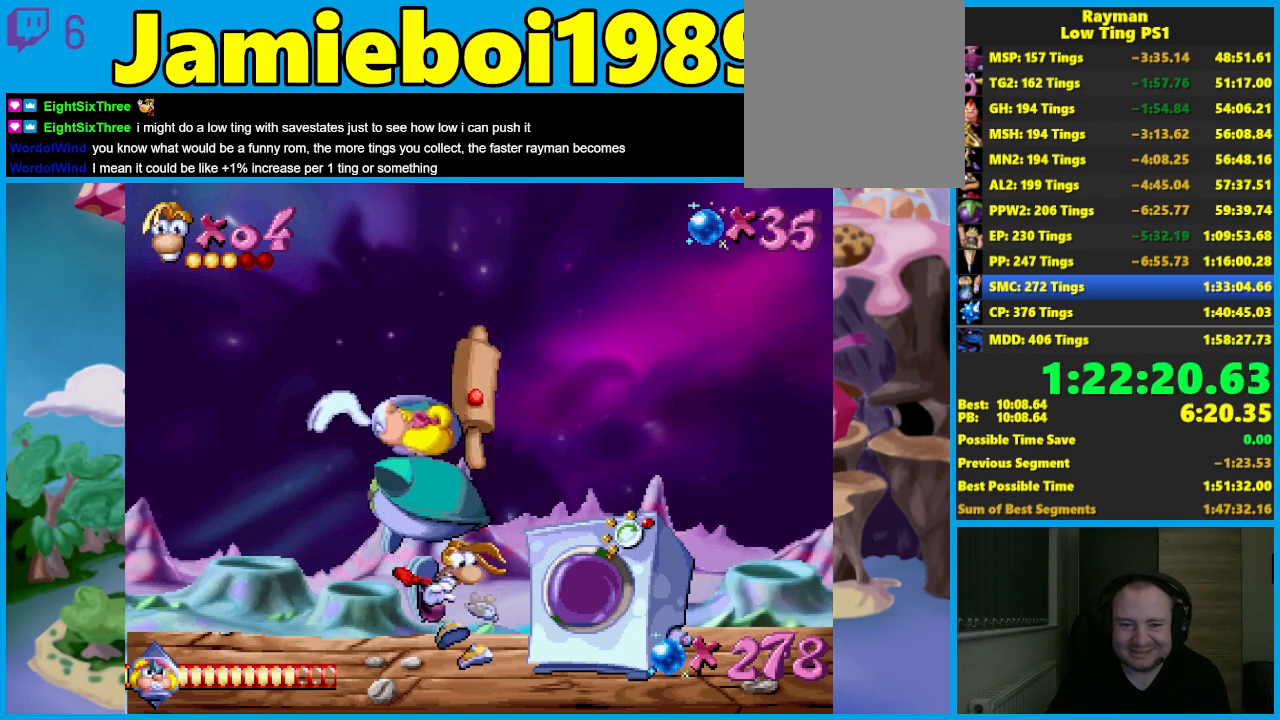
{"buttons": [], "left_stick": "center", "events": []}
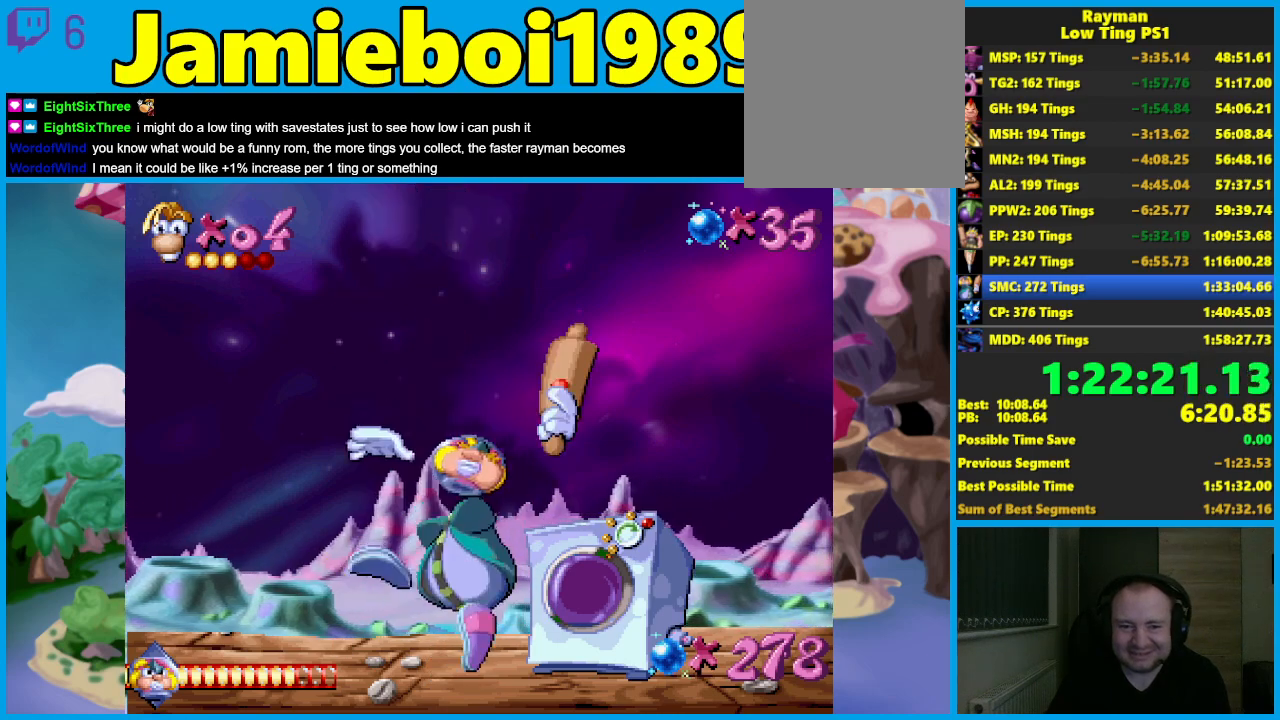
{"buttons": ["A", "X"], "left_stick": "right", "events": [[200, "left_stick", "right"], [217, "A", "down"], [500, "X", "down"]]}
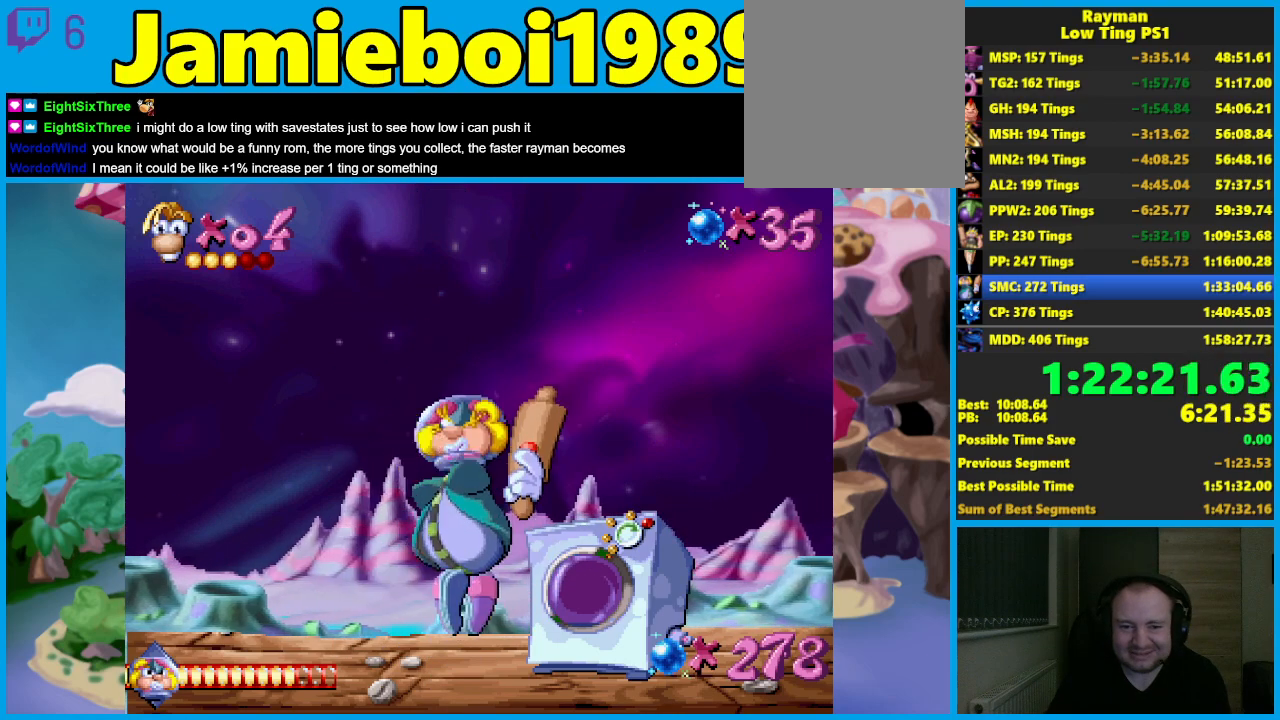
{"buttons": [], "left_stick": "right", "events": [[67, "A", "up"], [117, "X", "up"]]}
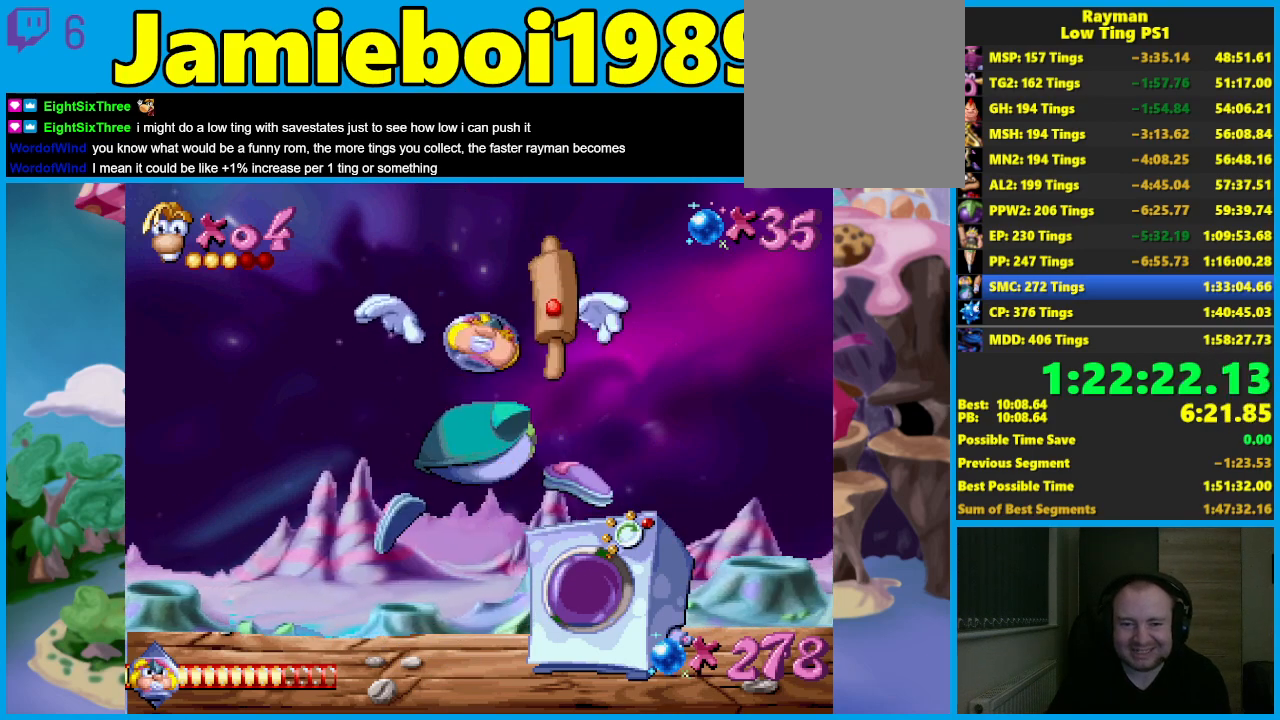
{"buttons": [], "left_stick": "down", "events": [[233, "left_stick", "down"]]}
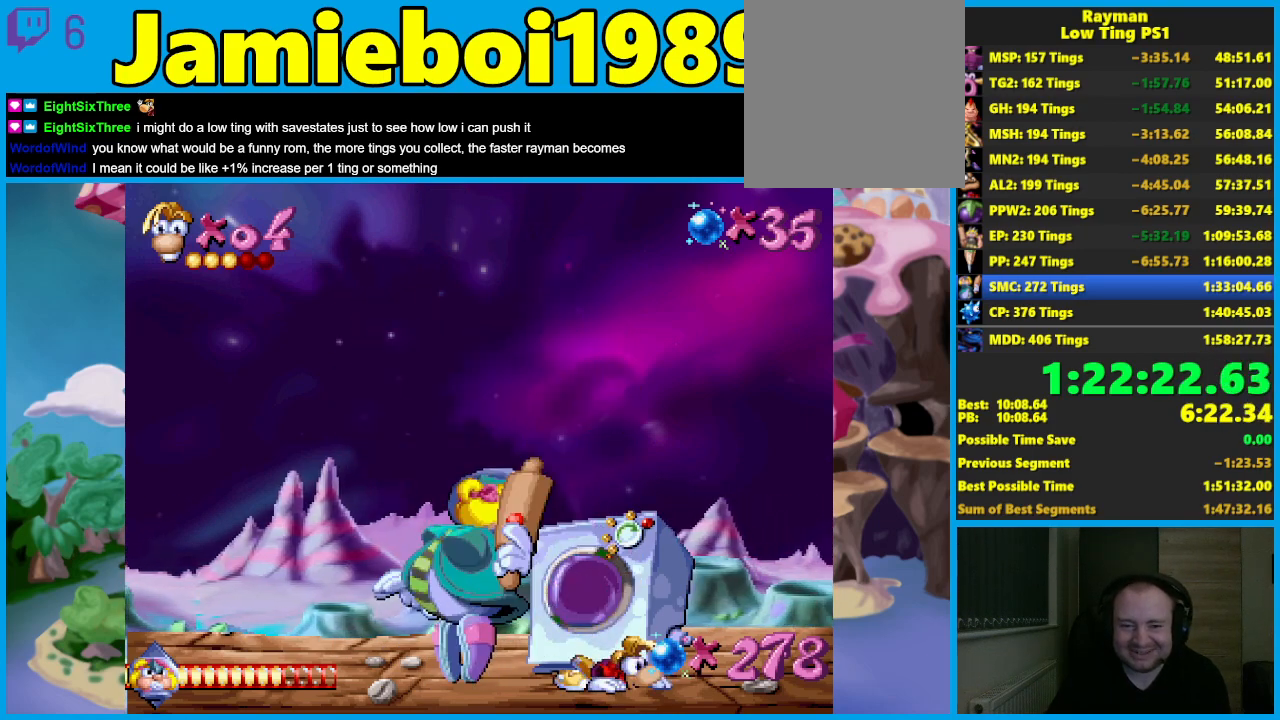
{"buttons": ["L2"], "left_stick": "down", "events": [[83, "L2", "down"], [250, "L2", "up"], [500, "L2", "down"]]}
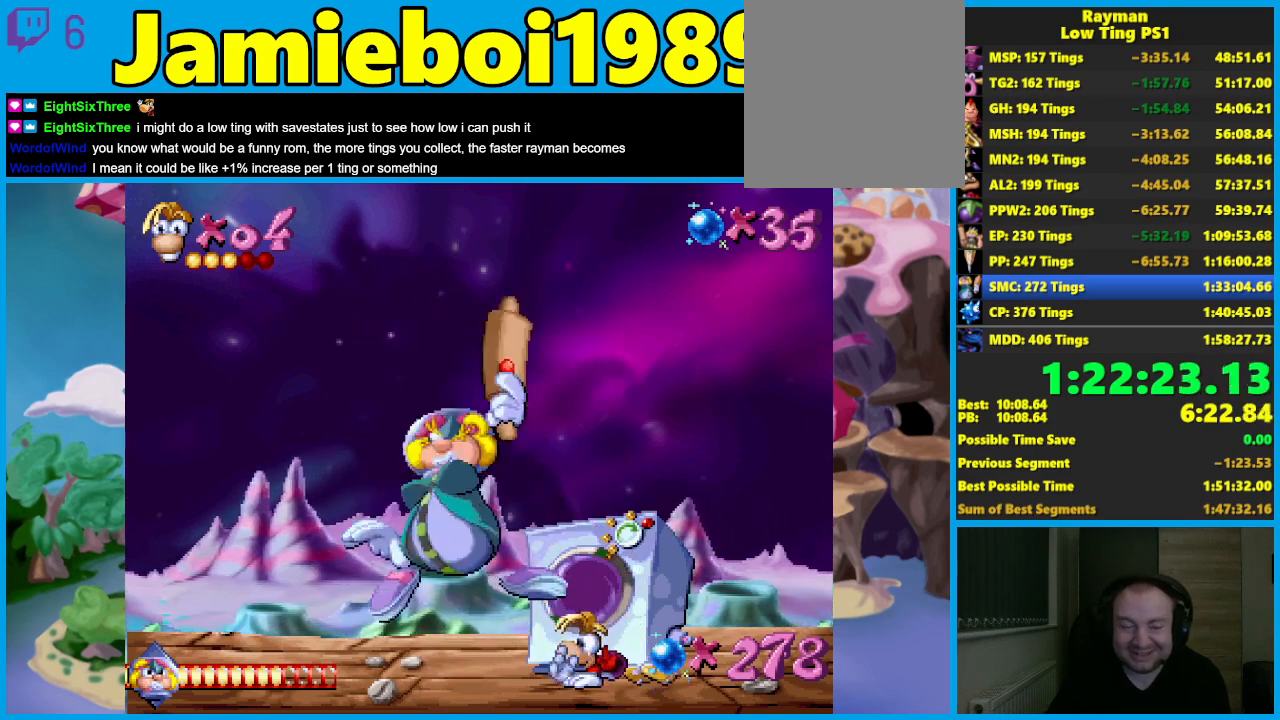
{"buttons": ["L2"], "left_stick": "down", "events": [[183, "L2", "up"], [433, "L2", "down"]]}
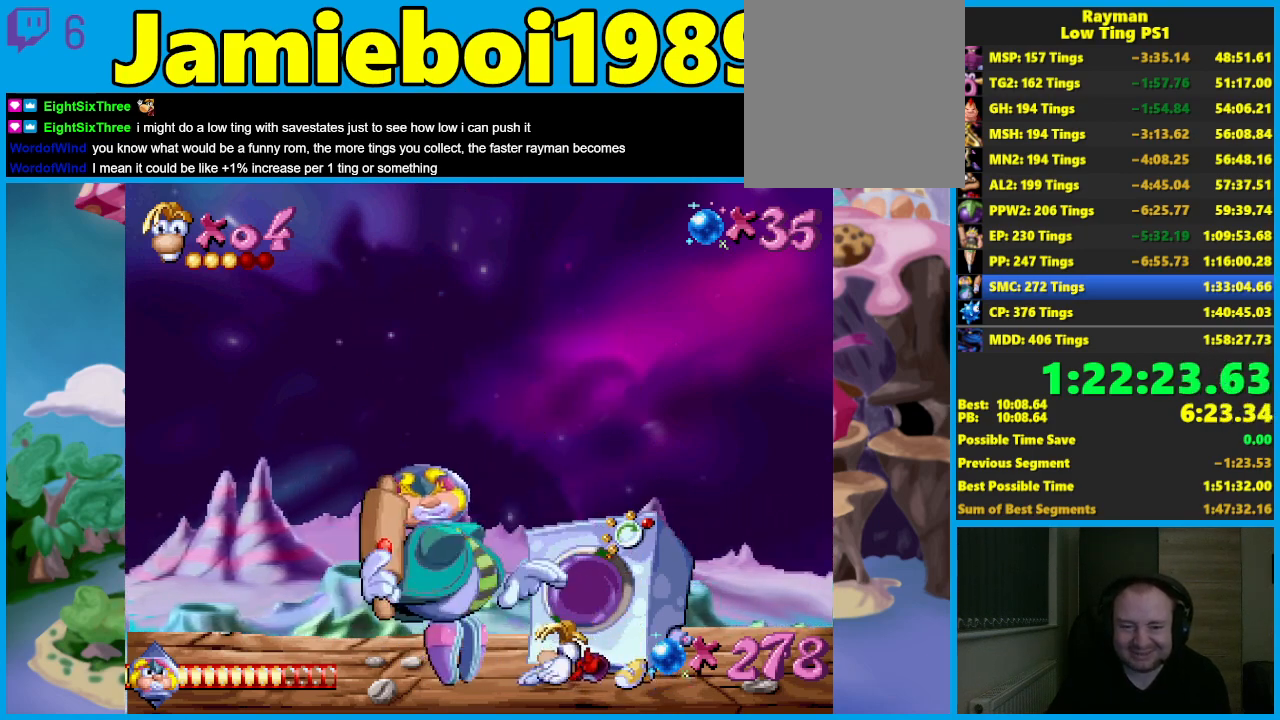
{"buttons": ["L2"], "left_stick": "down", "events": [[117, "L2", "up"], [450, "L2", "down"]]}
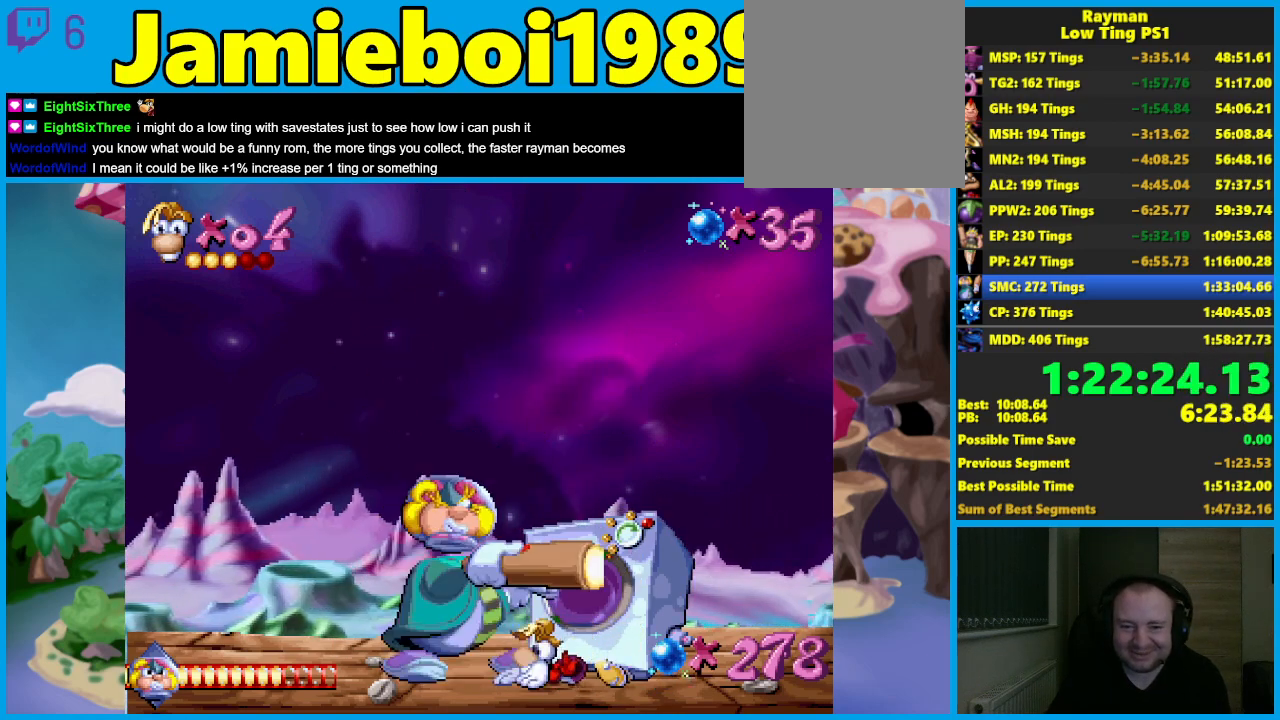
{"buttons": [], "left_stick": "down", "events": [[100, "L2", "up"]]}
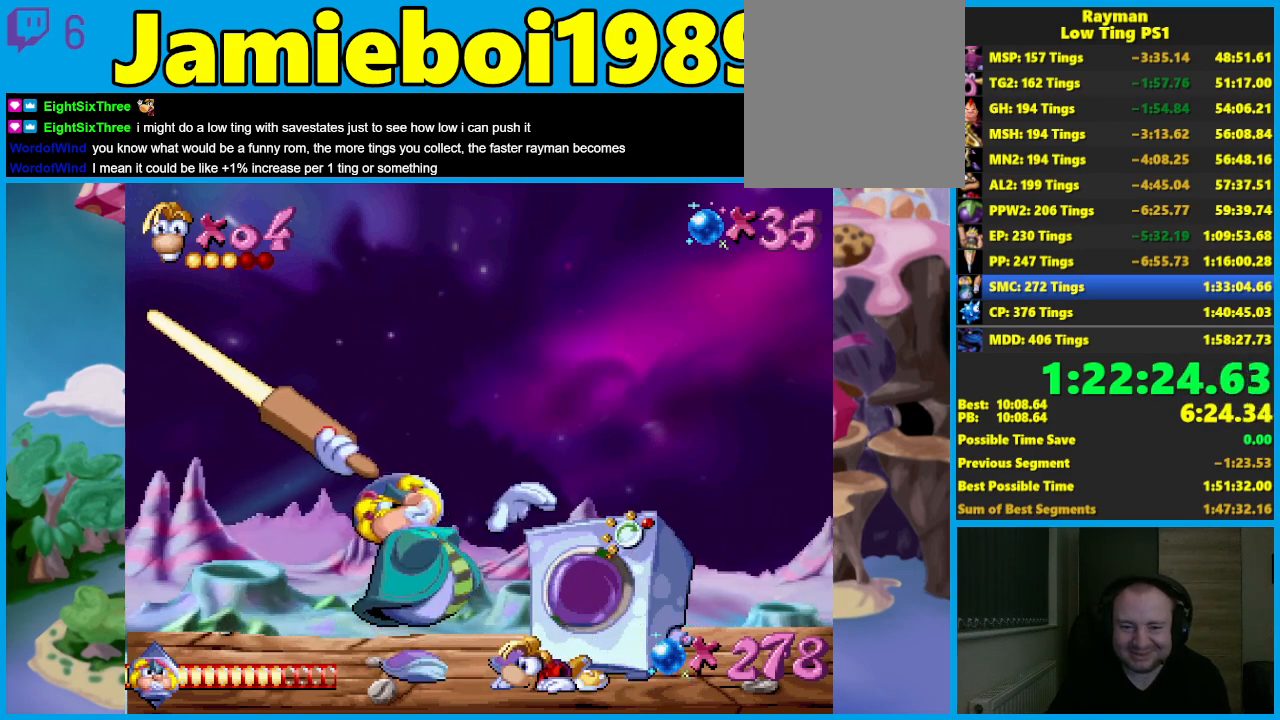
{"buttons": [], "left_stick": "down", "events": [[33, "L2", "down"], [167, "L2", "up"]]}
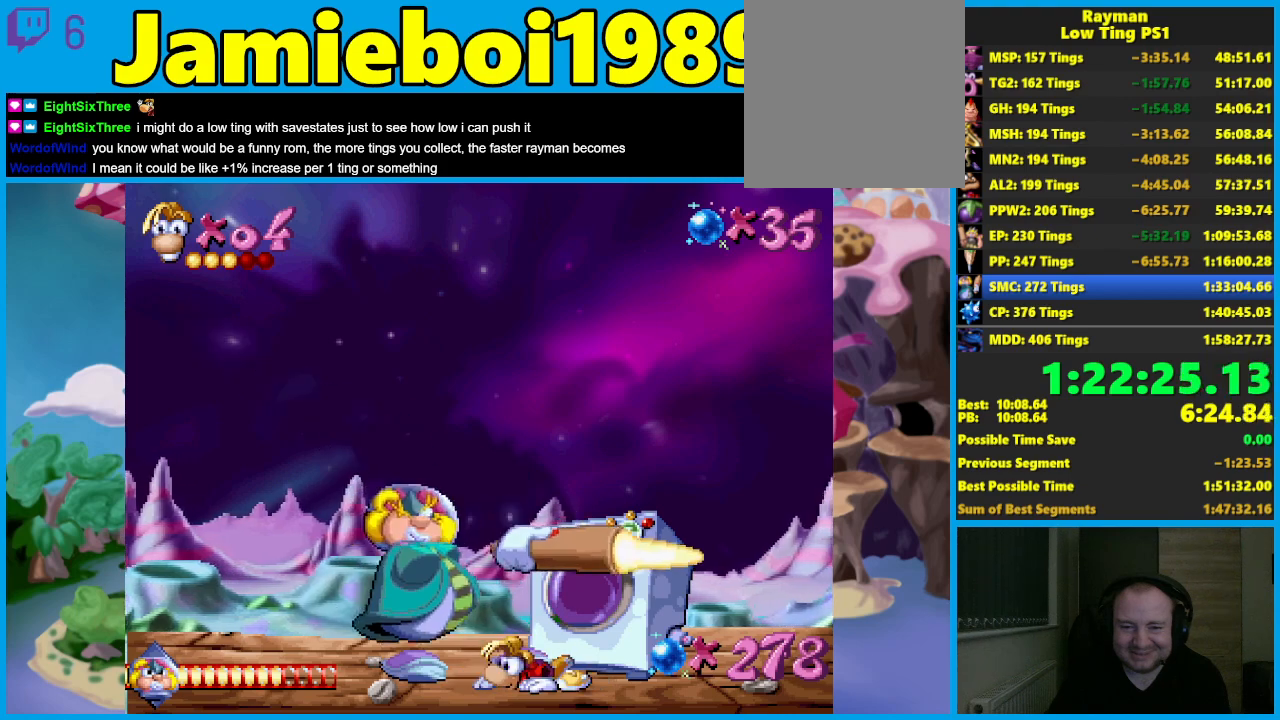
{"buttons": [], "left_stick": "down", "events": []}
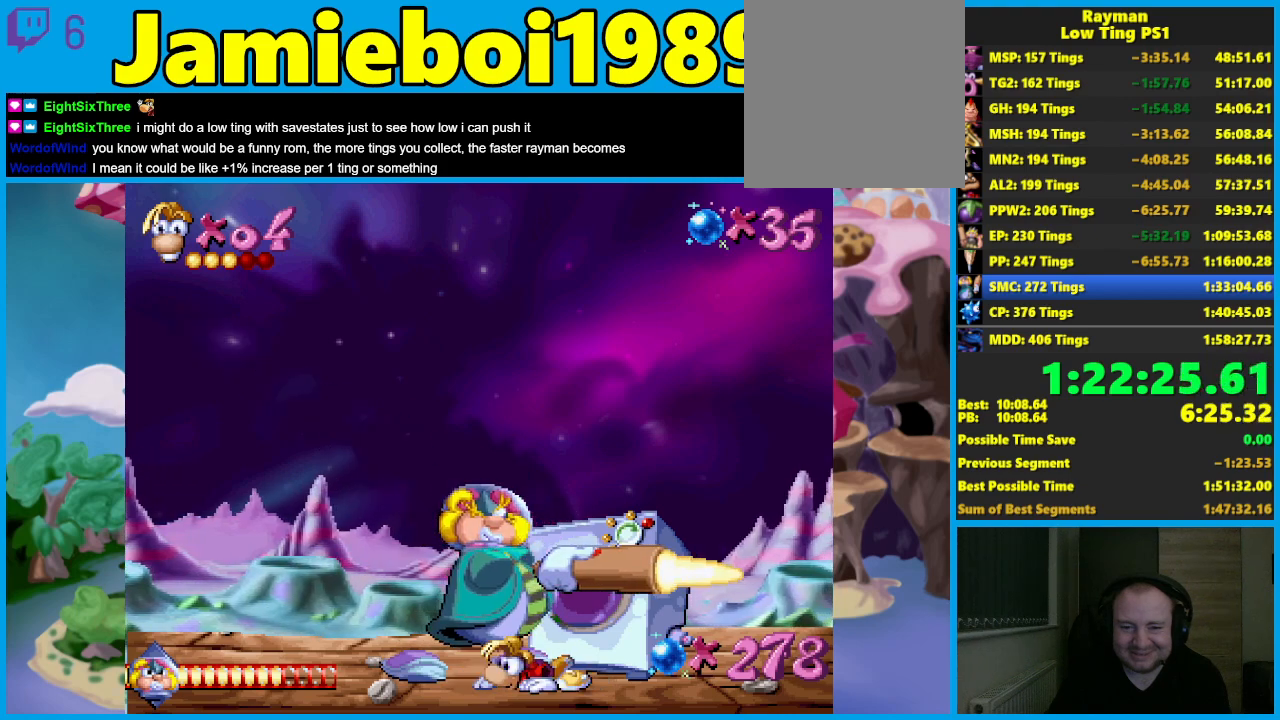
{"buttons": [], "left_stick": "center", "events": [[83, "left_stick", "center"], [333, "A", "down"], [450, "A", "up"]]}